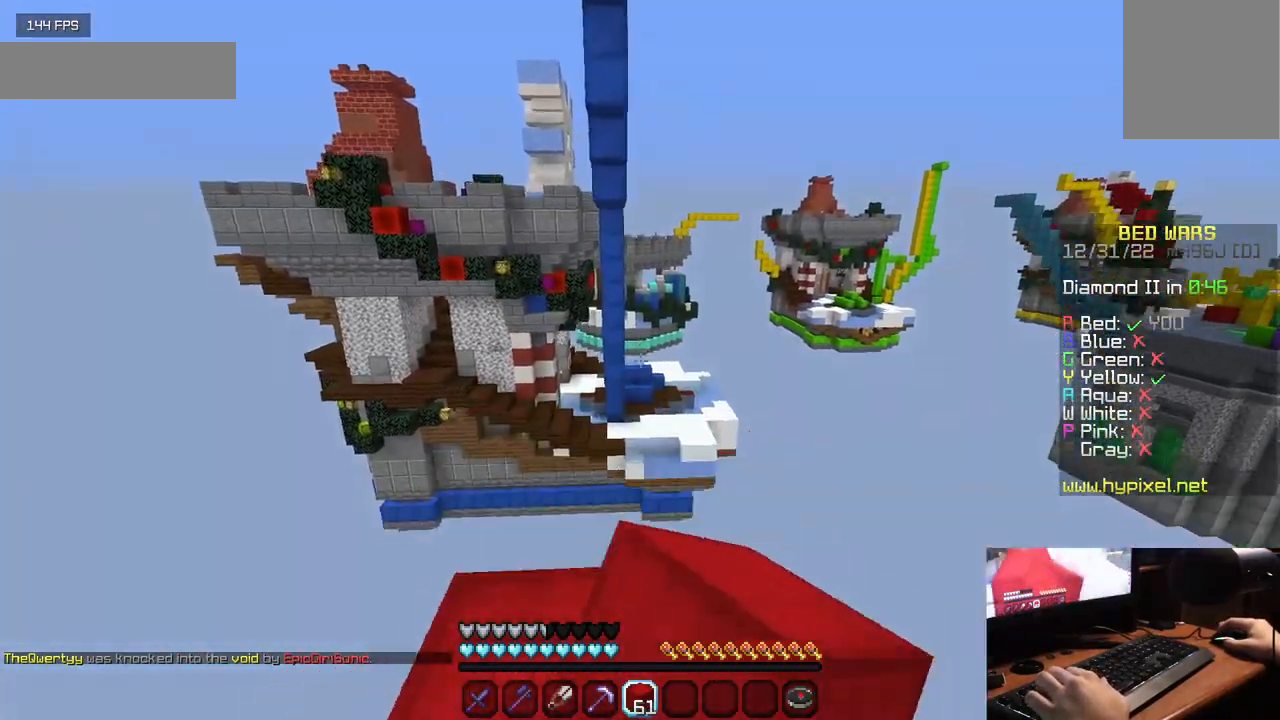
Gameplay with keyboard and mouse; each line is a JSON object with the keys and mouse buttons held at the frame after it. "events" lists presses ("down") and releases ("up") of "a", "d", "s", "w", "mouse_left" and "mouse_right" between this image and that frame as [ms after this image, input, new state], when the widget could be followed in between. "mouse_left", "mouse_right" = the "left", "right" buttons of the "mouse" list. No other keys are recorded. Fast repeated clicks can show as one long hold. Mouse movement is not recorded.
{"keys": ["w"], "mouse": [], "events": [[67, "mouse_left", "down"], [233, "mouse_left", "up"]]}
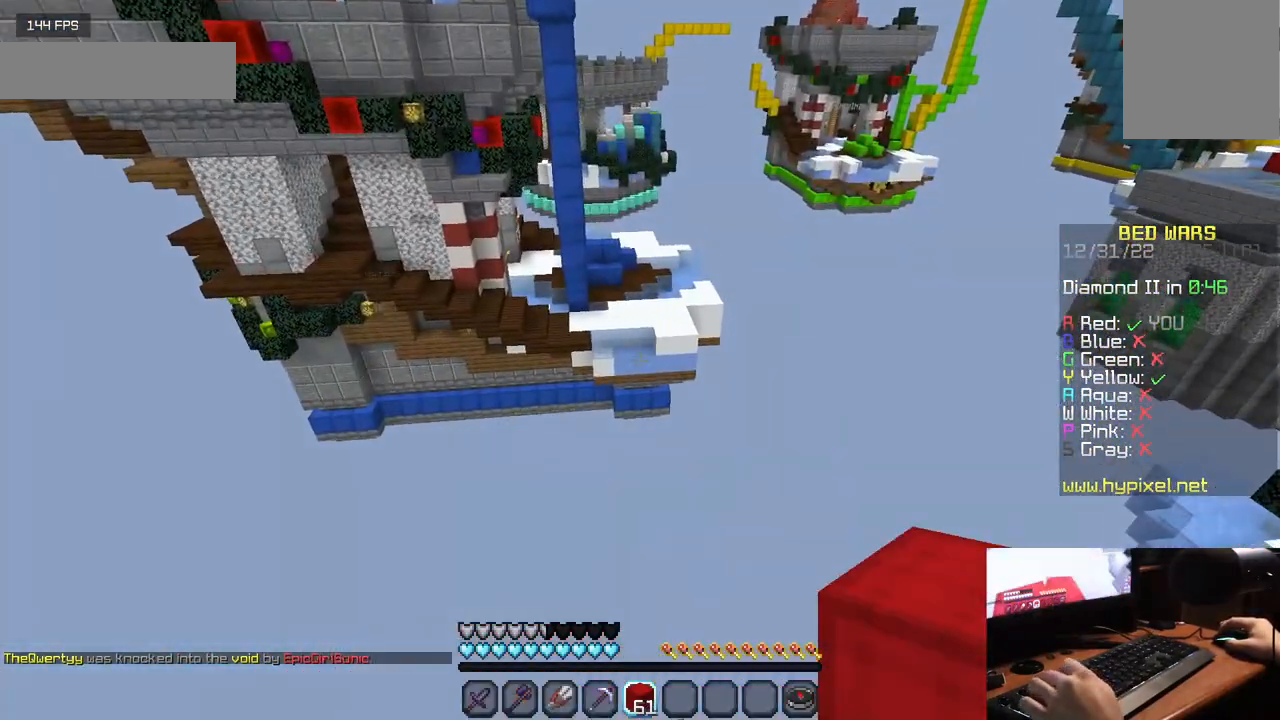
{"keys": ["s"], "mouse": []}
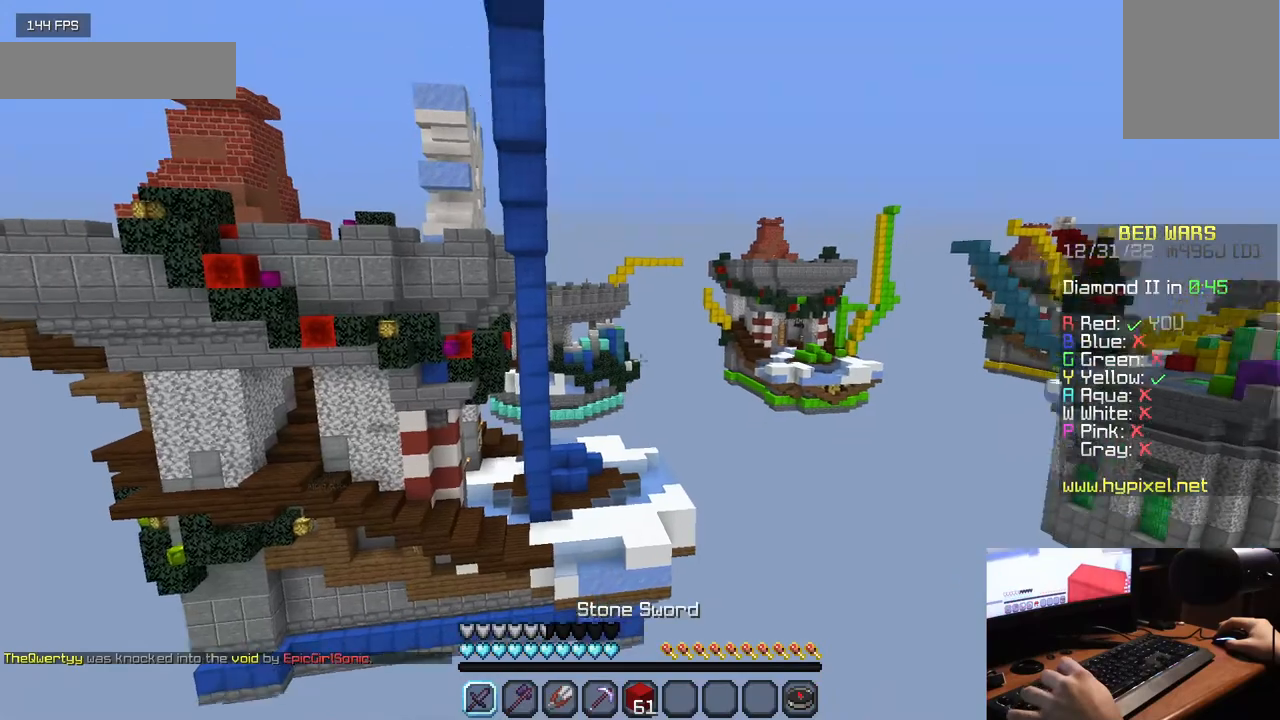
{"keys": [], "mouse": ["right"], "events": [[67, "s", "up"], [83, "mouse_right", "down"]]}
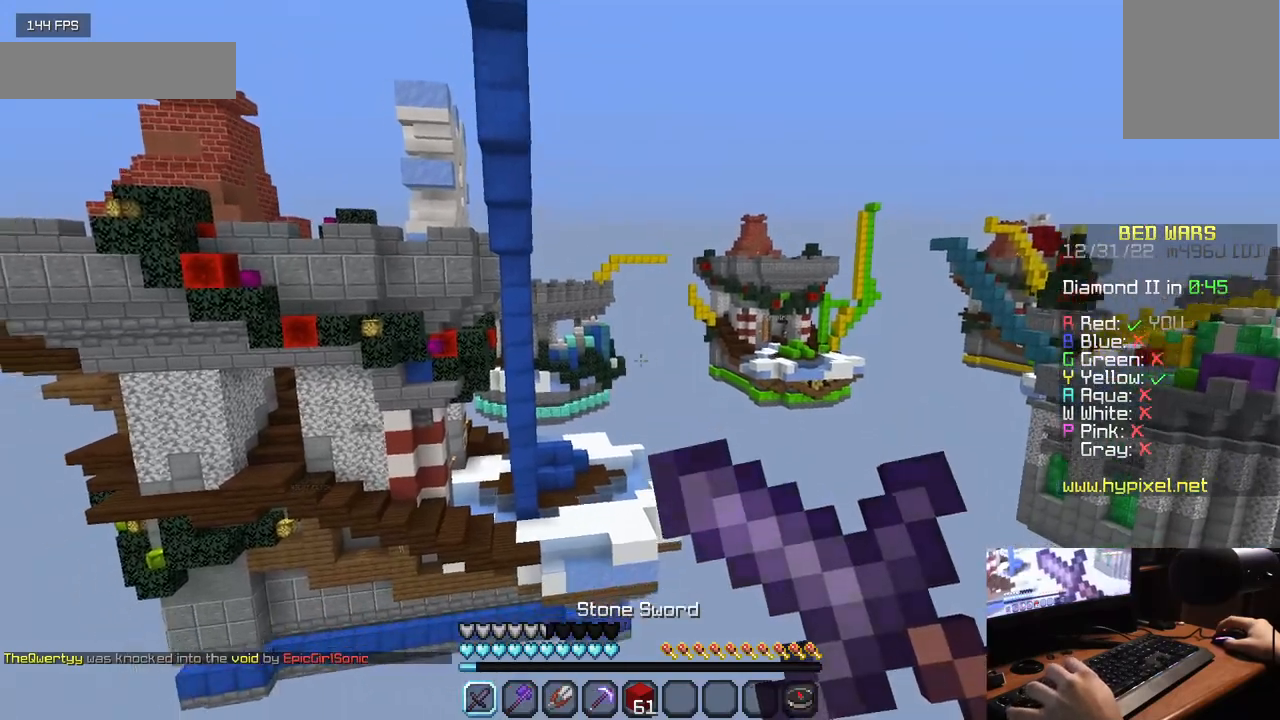
{"keys": [], "mouse": ["right"], "events": []}
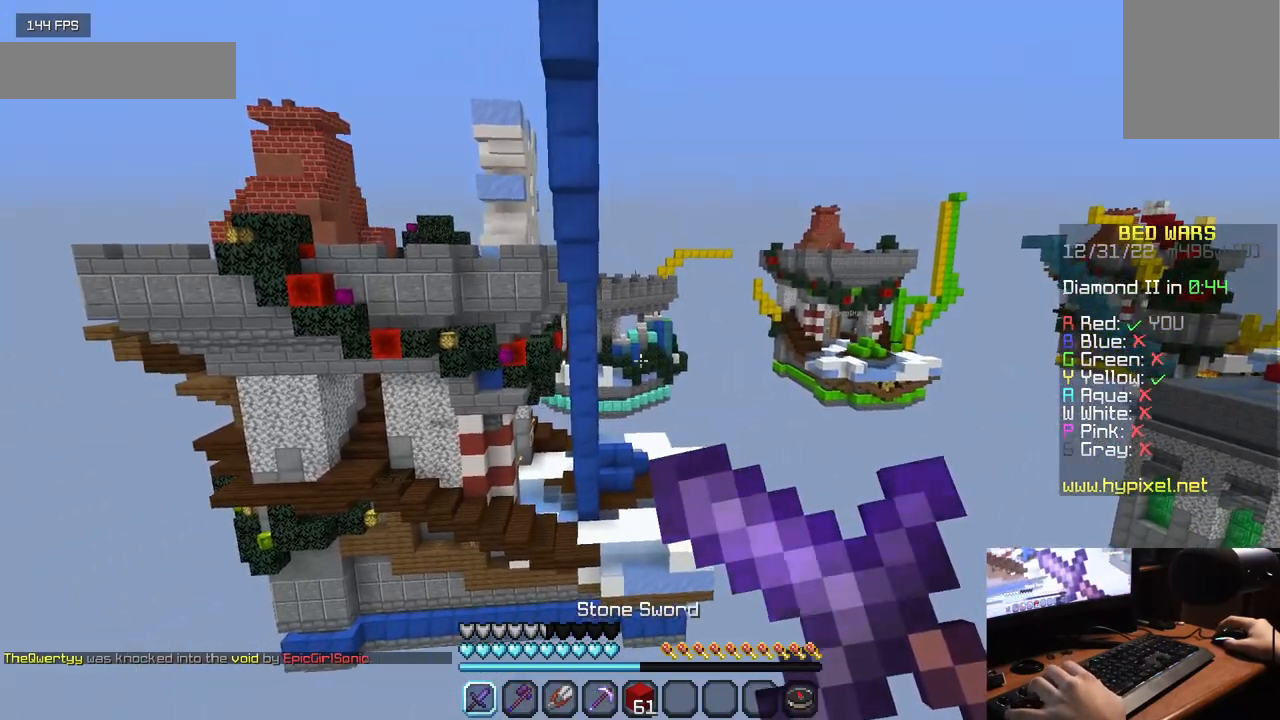
{"keys": [], "mouse": ["right"], "events": []}
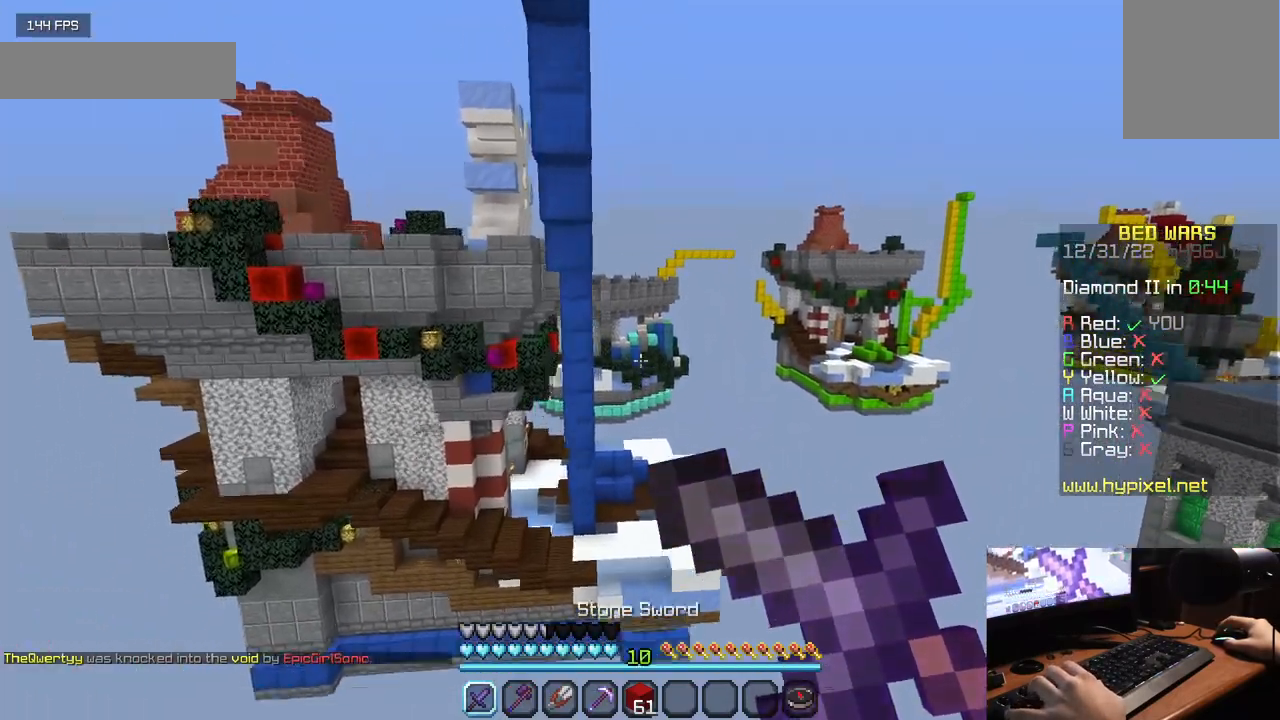
{"keys": ["w"], "mouse": [], "events": [[283, "w", "down"], [367, "mouse_right", "up"]]}
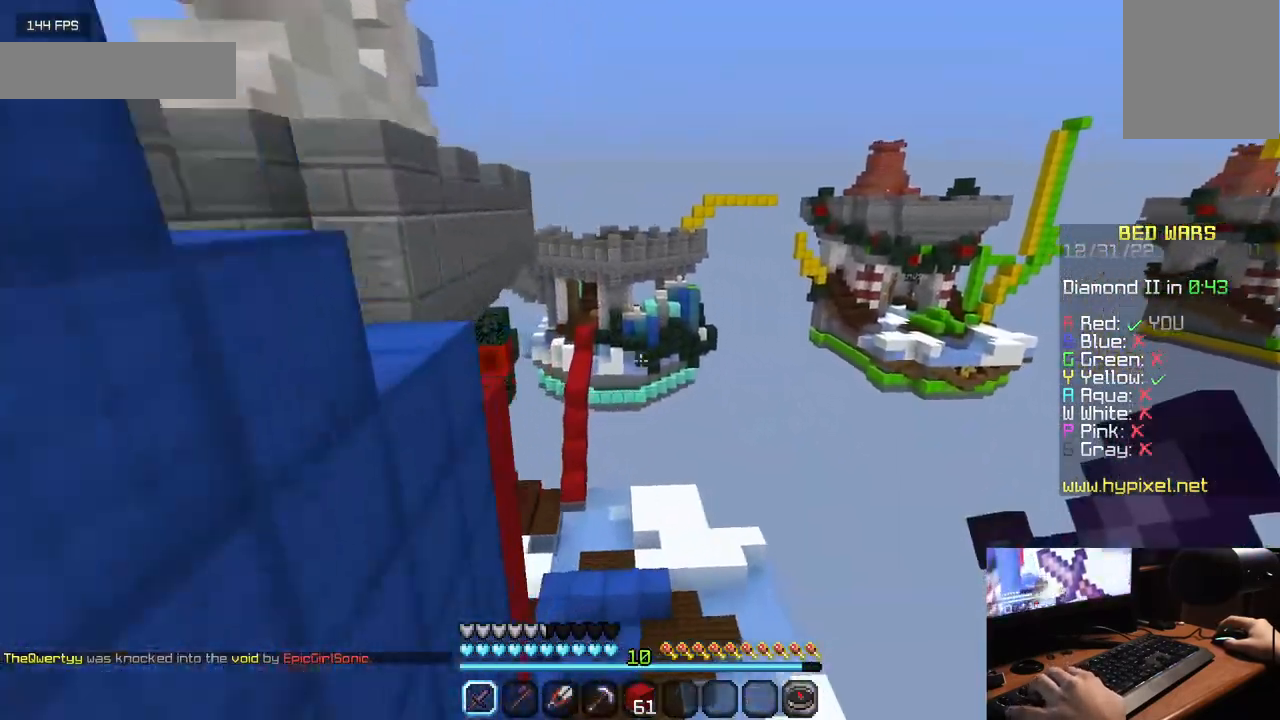
{"keys": ["w"], "mouse": [], "events": []}
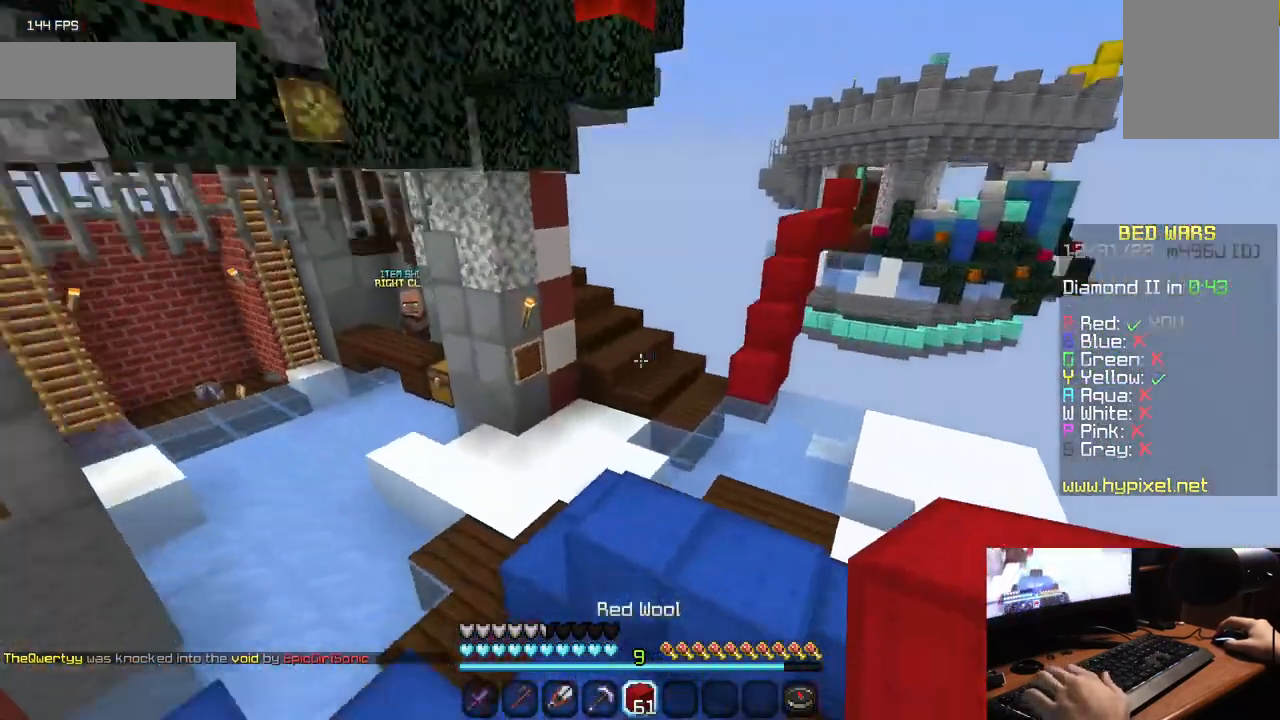
{"keys": ["w"], "mouse": [], "events": []}
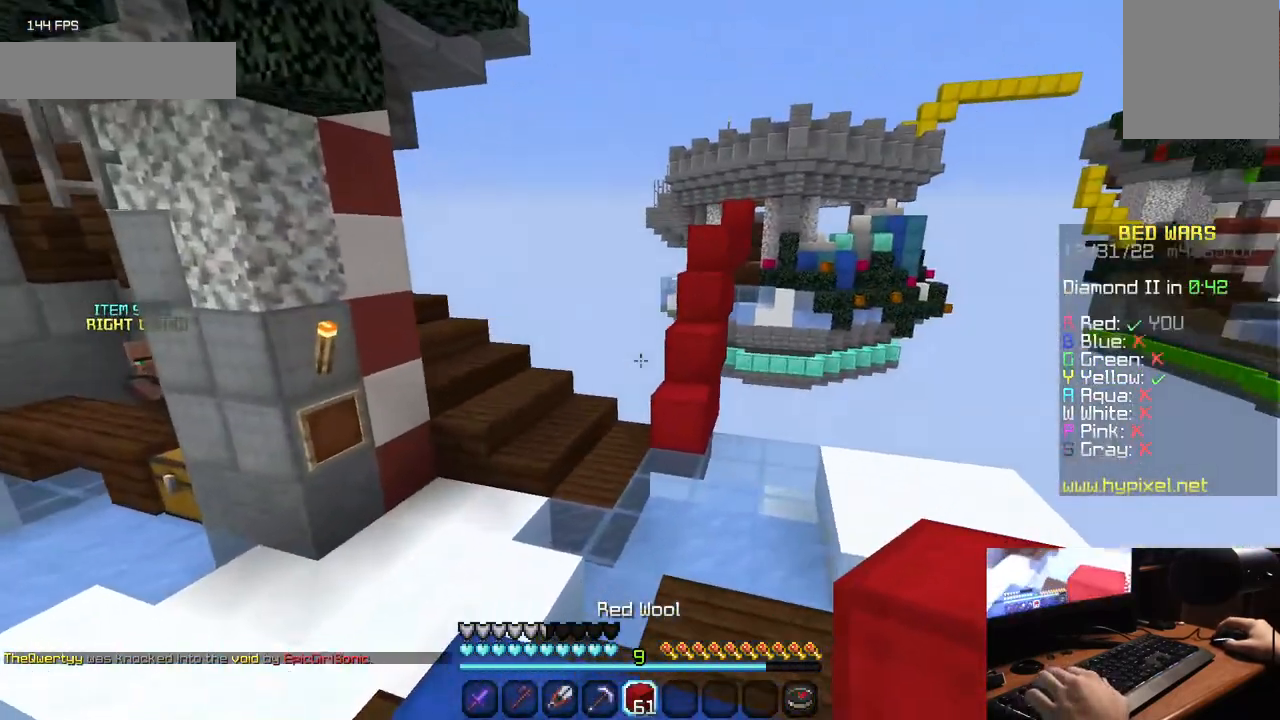
{"keys": ["w"], "mouse": [], "events": []}
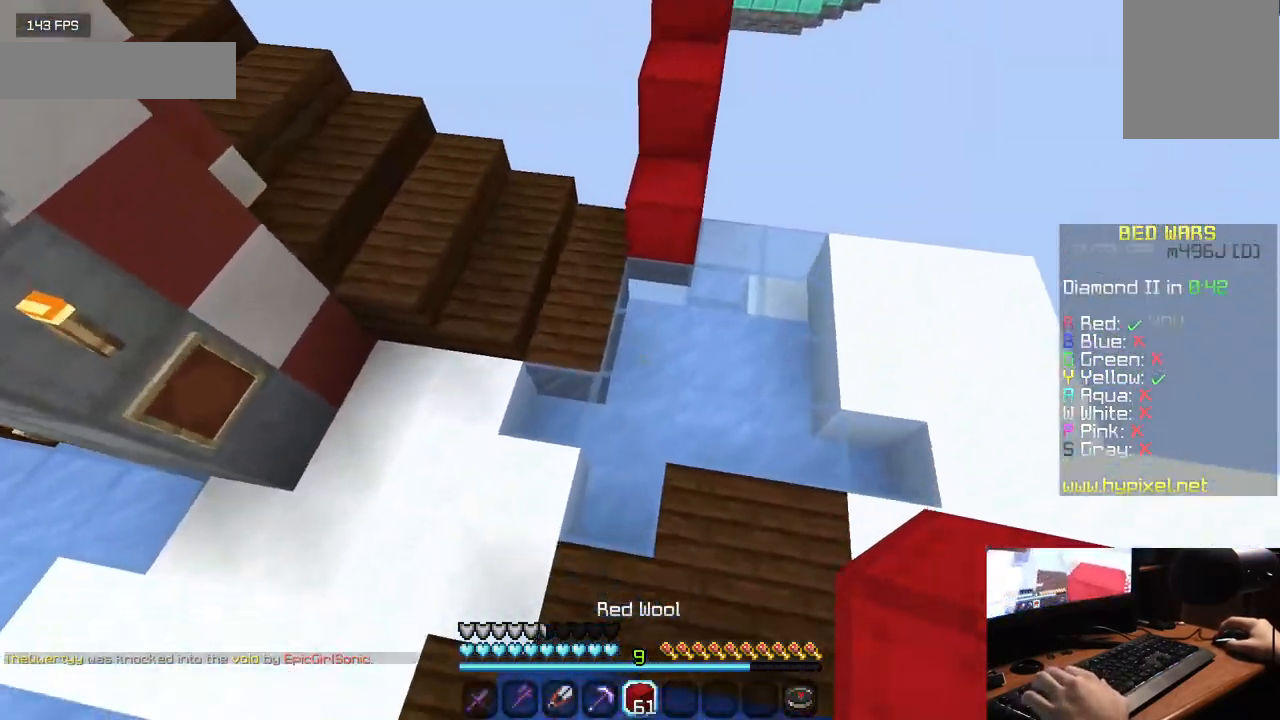
{"keys": ["w"], "mouse": [], "events": [[200, "mouse_right", "down"], [333, "mouse_right", "up"]]}
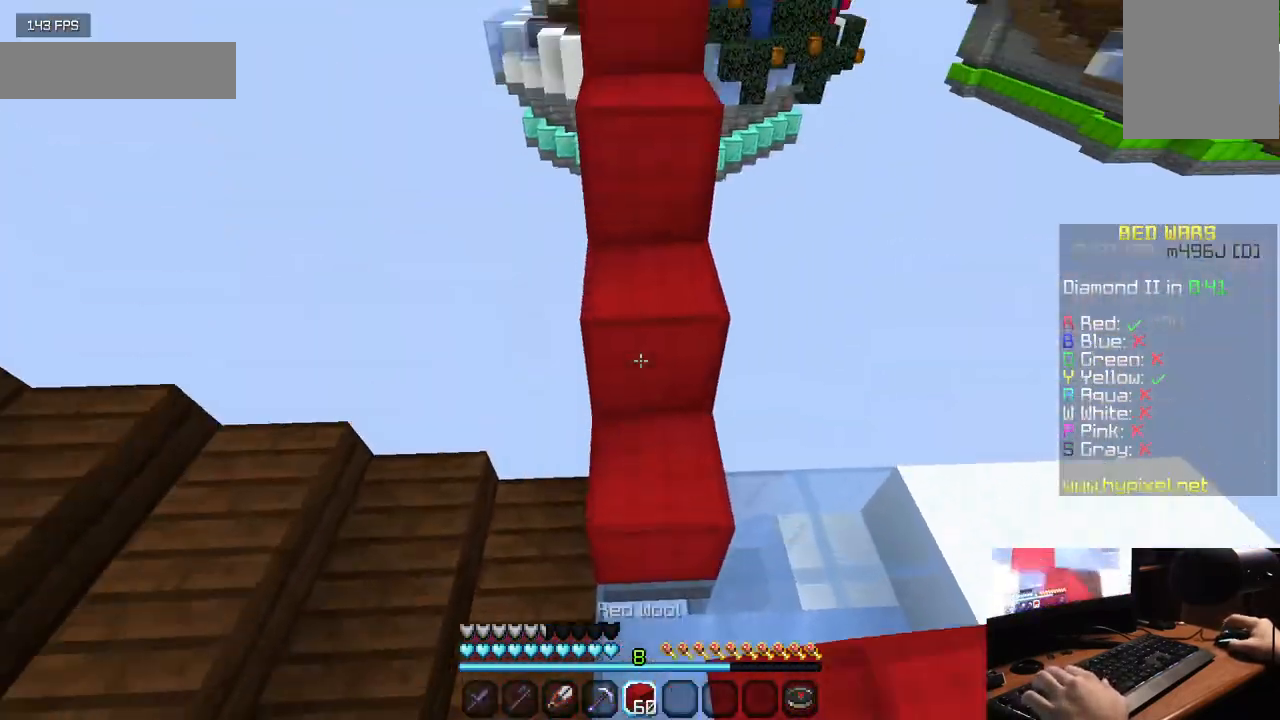
{"keys": ["w"], "mouse": [], "events": []}
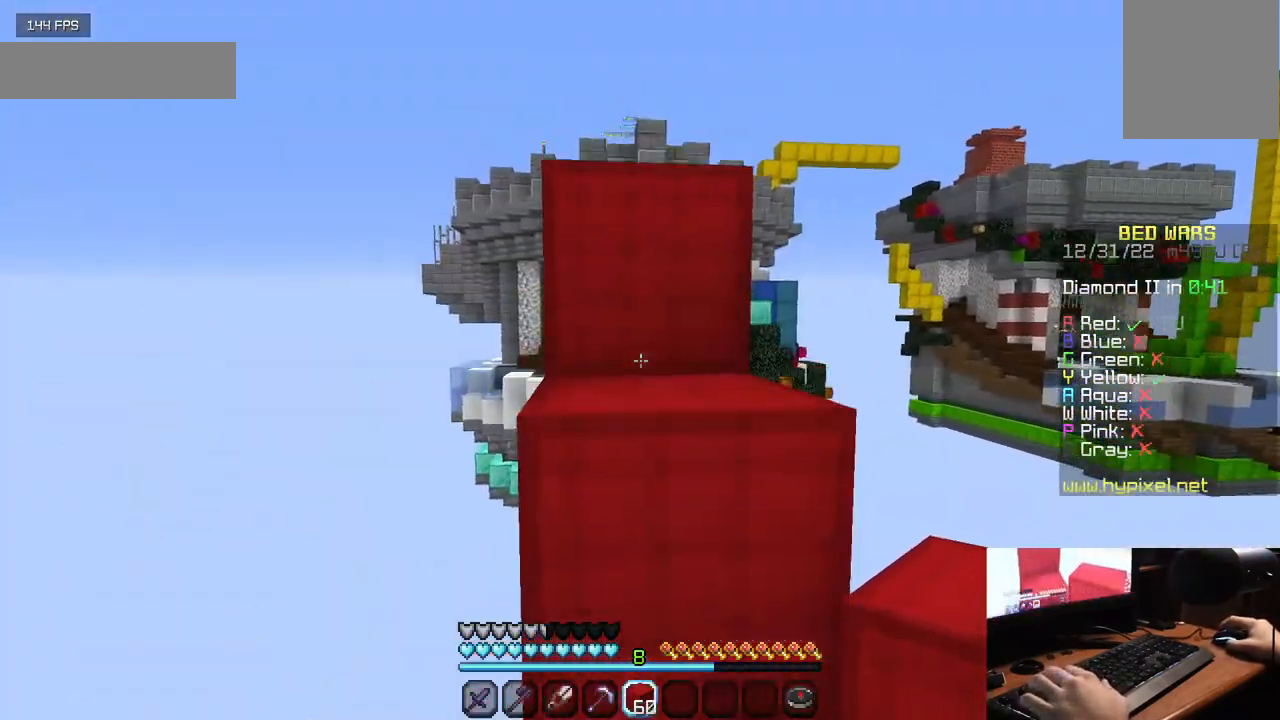
{"keys": ["w"], "mouse": [], "events": []}
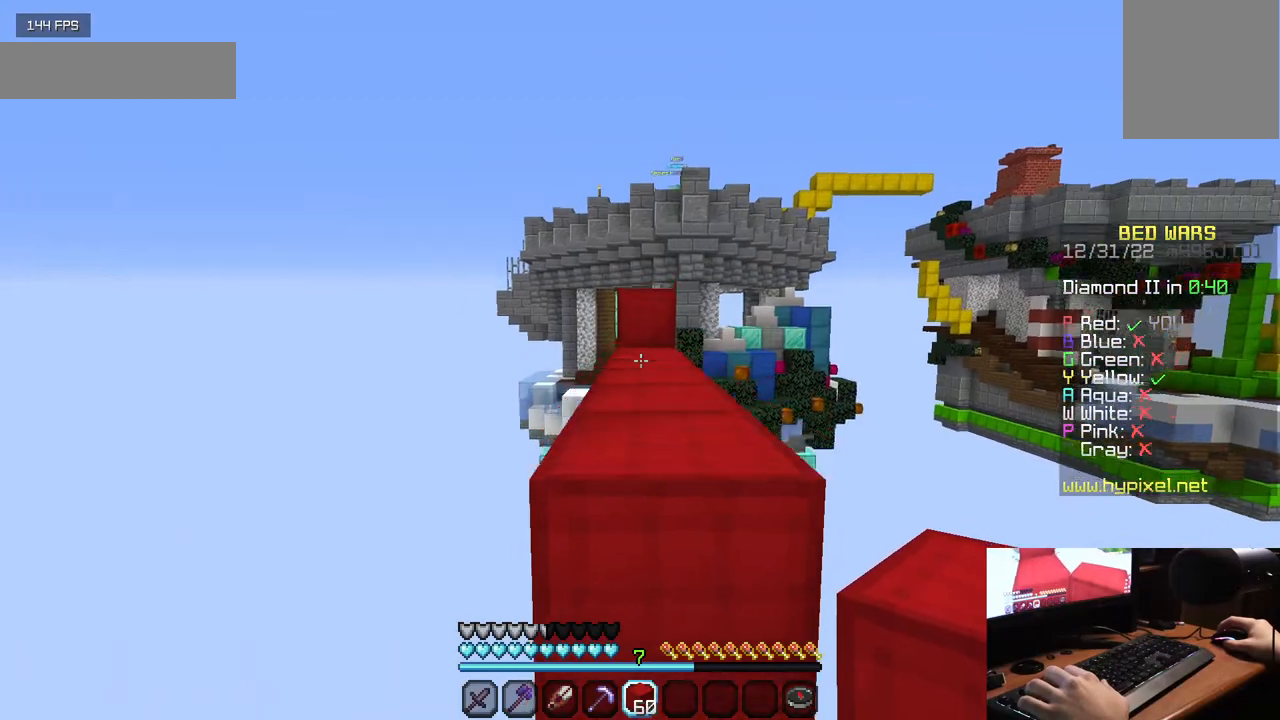
{"keys": ["w"], "mouse": [], "events": []}
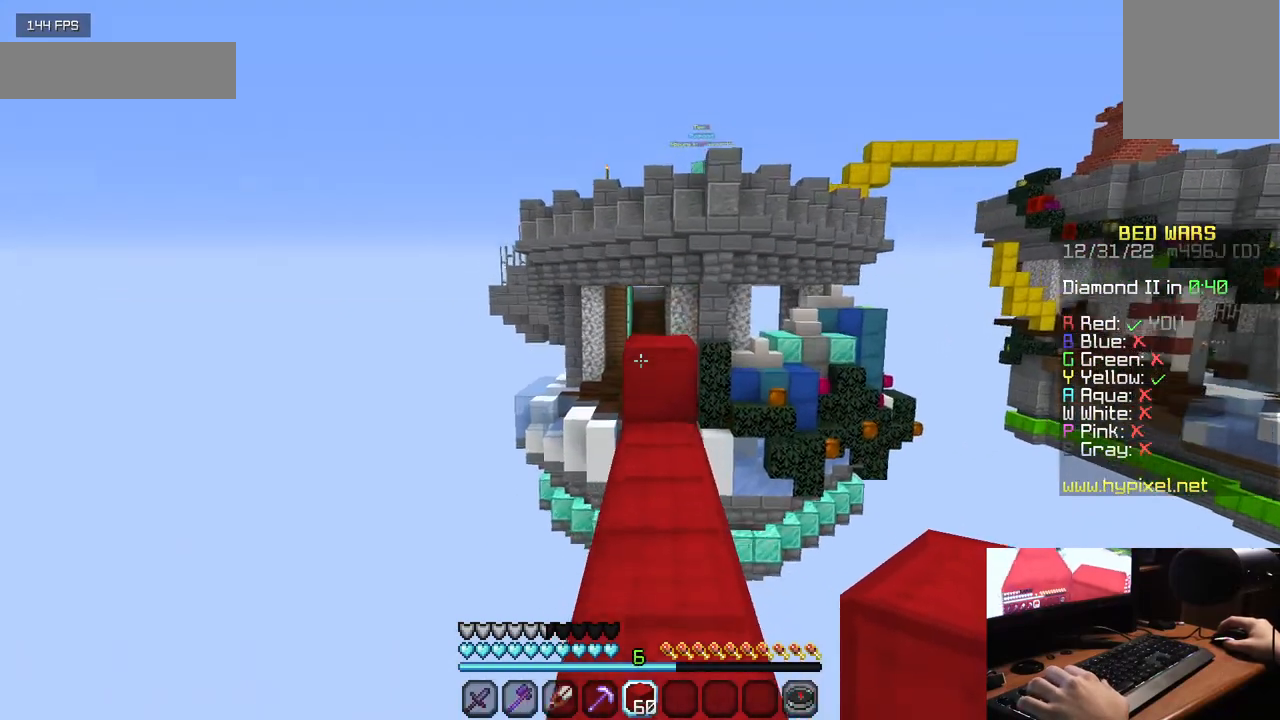
{"keys": ["w"], "mouse": [], "events": []}
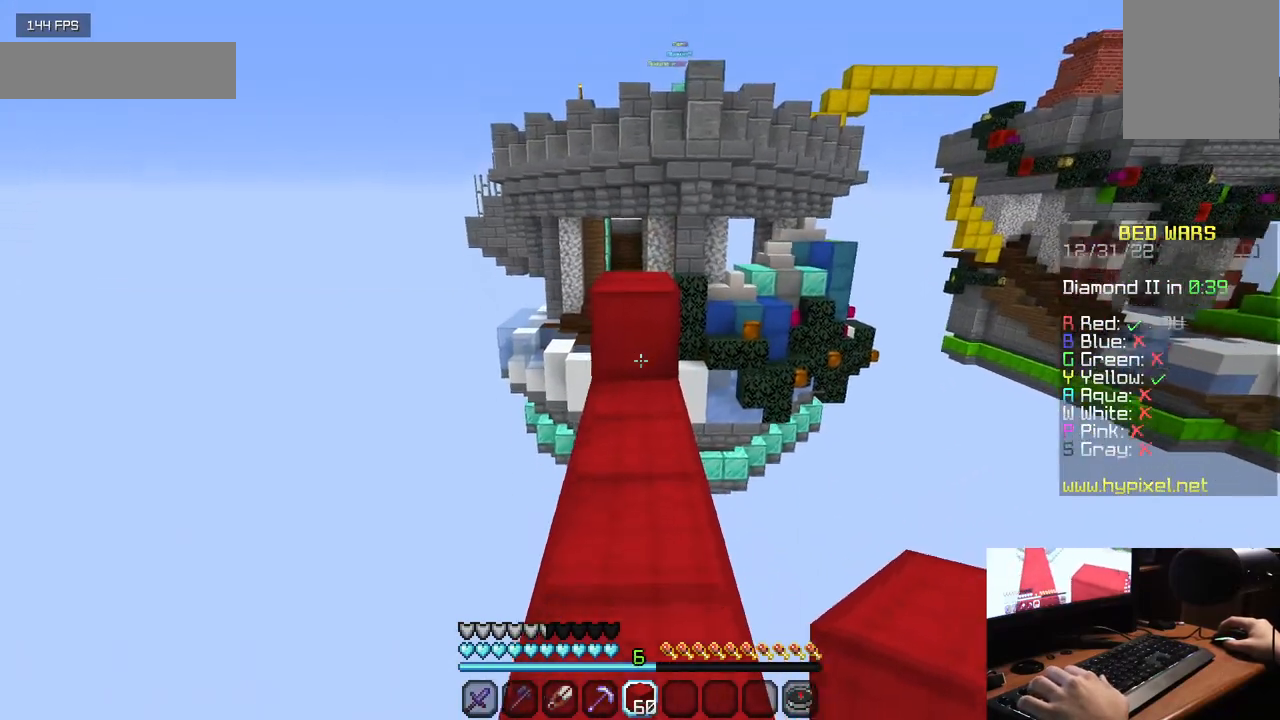
{"keys": ["w"], "mouse": [], "events": [[117, "mouse_right", "down"], [283, "mouse_right", "up"]]}
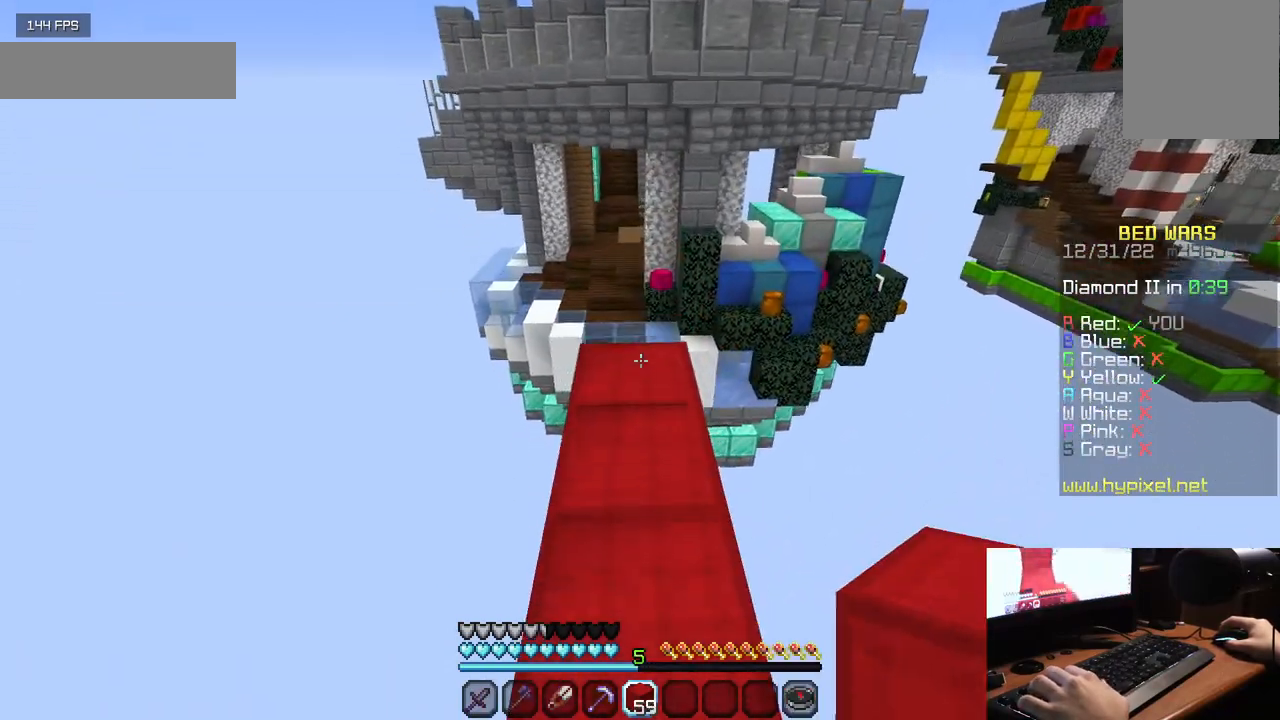
{"keys": ["d", "w"], "mouse": [], "events": [[500, "d", "down"]]}
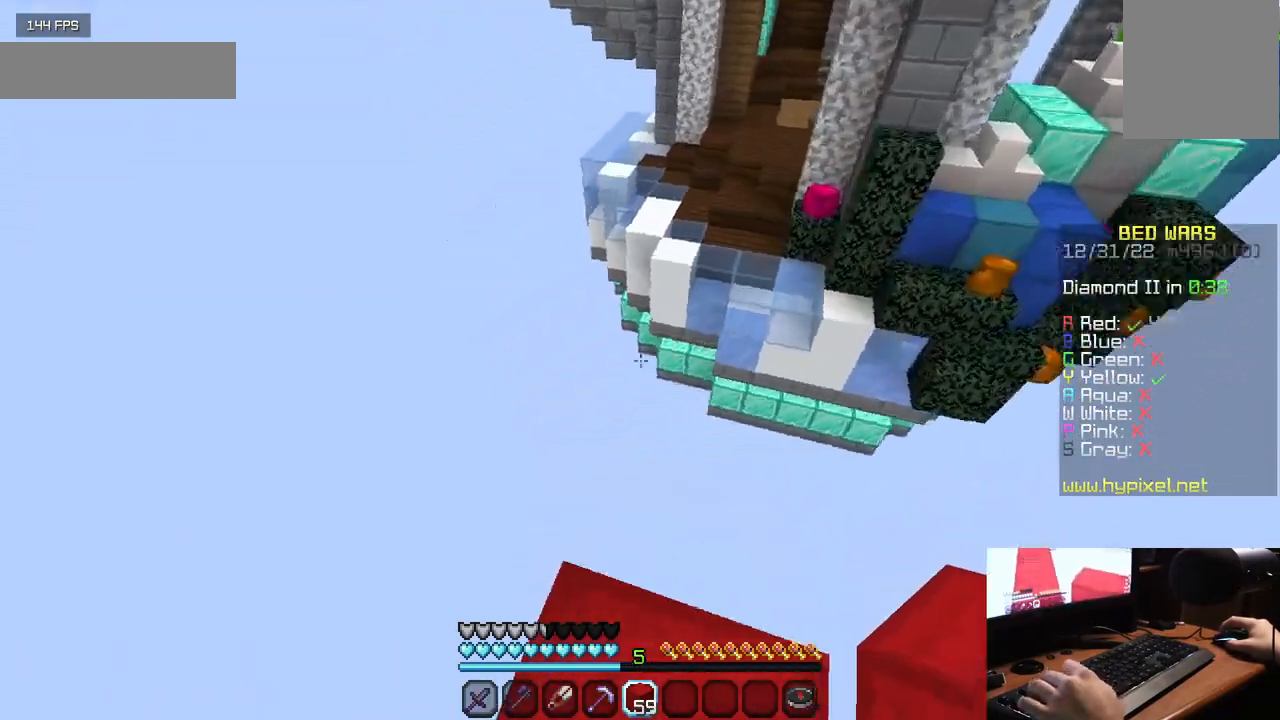
{"keys": ["d", "s"], "mouse": ["right"], "events": [[17, "w", "up"], [150, "s", "down"], [500, "mouse_right", "down"]]}
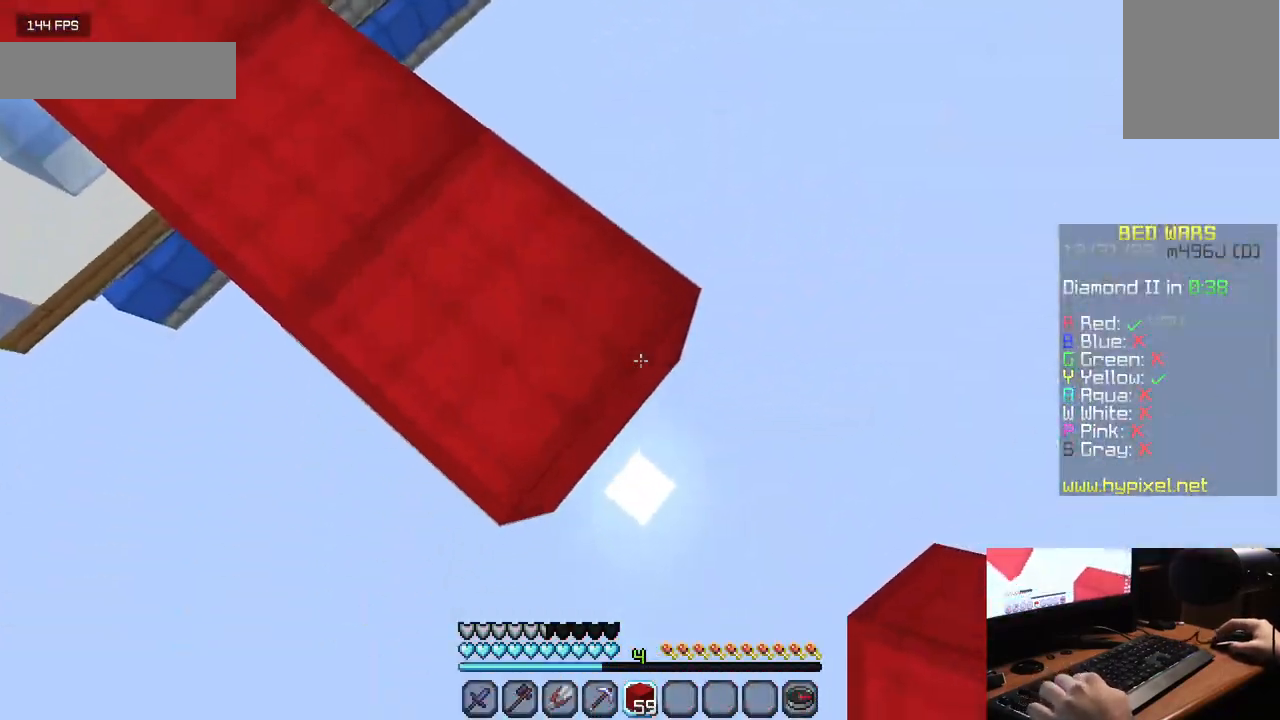
{"keys": ["d", "s"], "mouse": [], "events": [[133, "mouse_right", "up"], [200, "mouse_right", "down"], [333, "mouse_right", "up"]]}
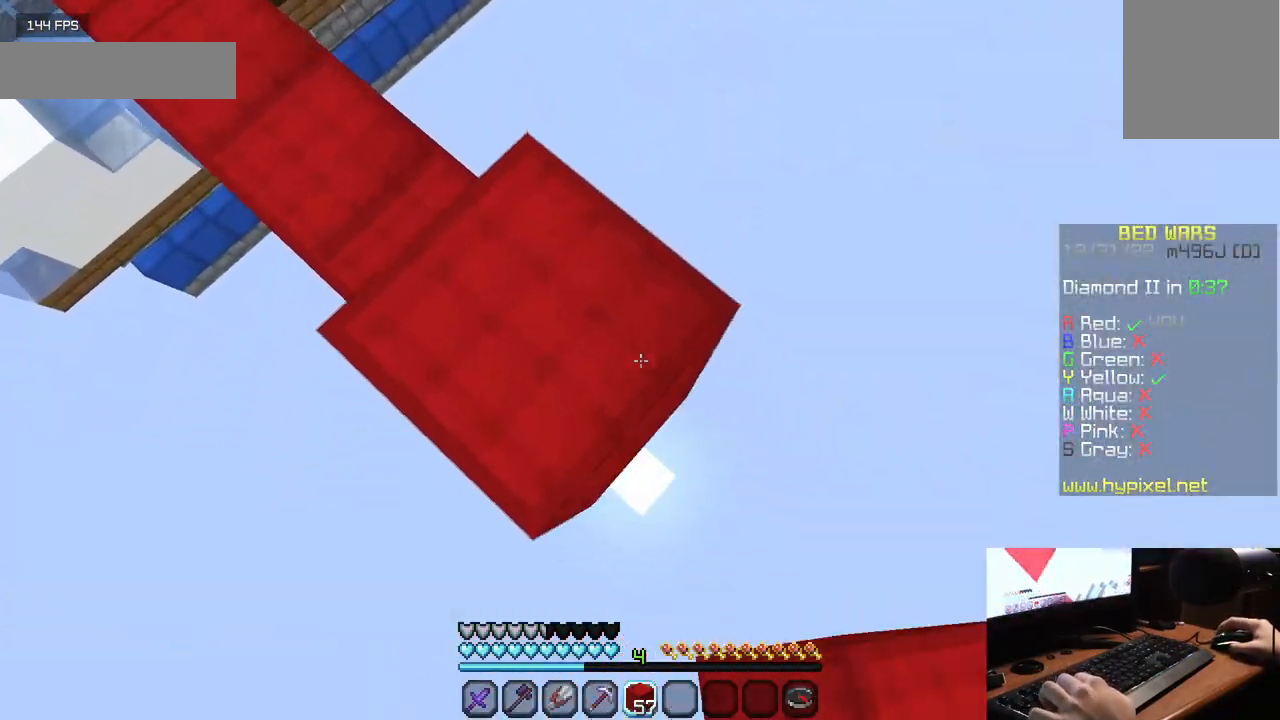
{"keys": ["d", "s"], "mouse": [], "events": [[117, "mouse_right", "down"], [233, "mouse_right", "up"]]}
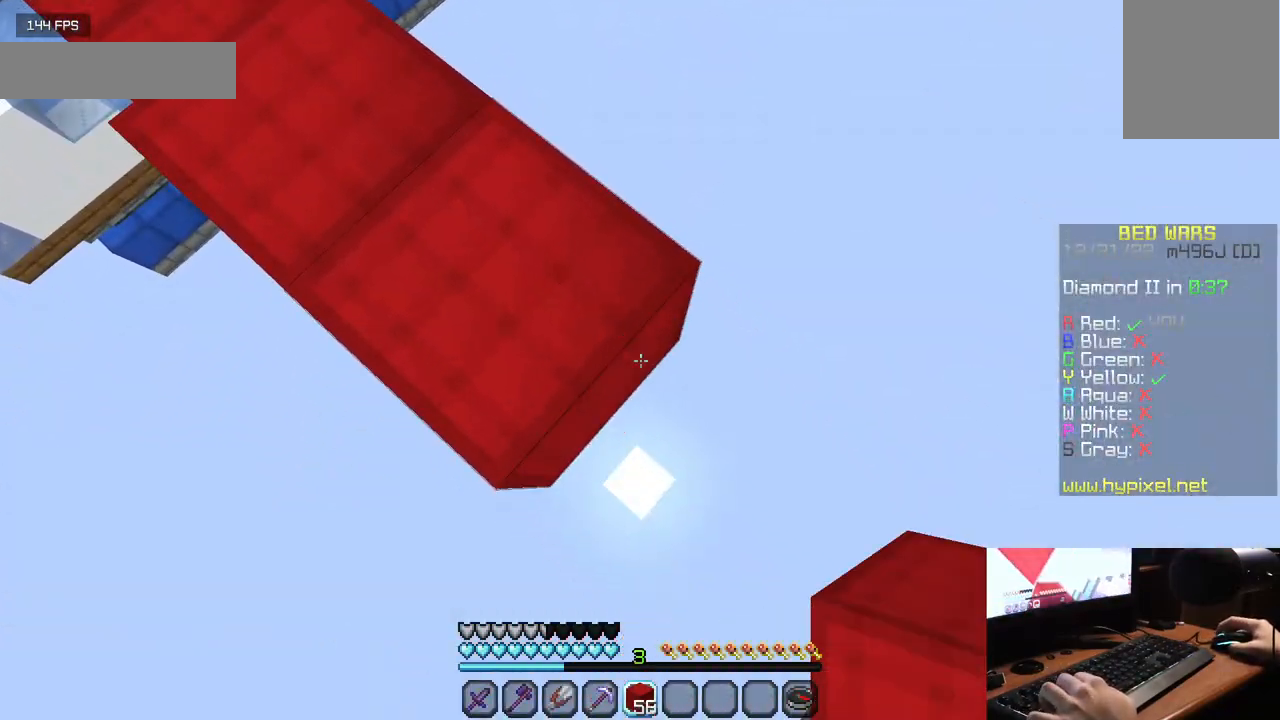
{"keys": ["w"], "mouse": [], "events": [[17, "mouse_right", "down"], [83, "d", "up"], [117, "mouse_right", "up"], [167, "s", "up"], [250, "w", "down"]]}
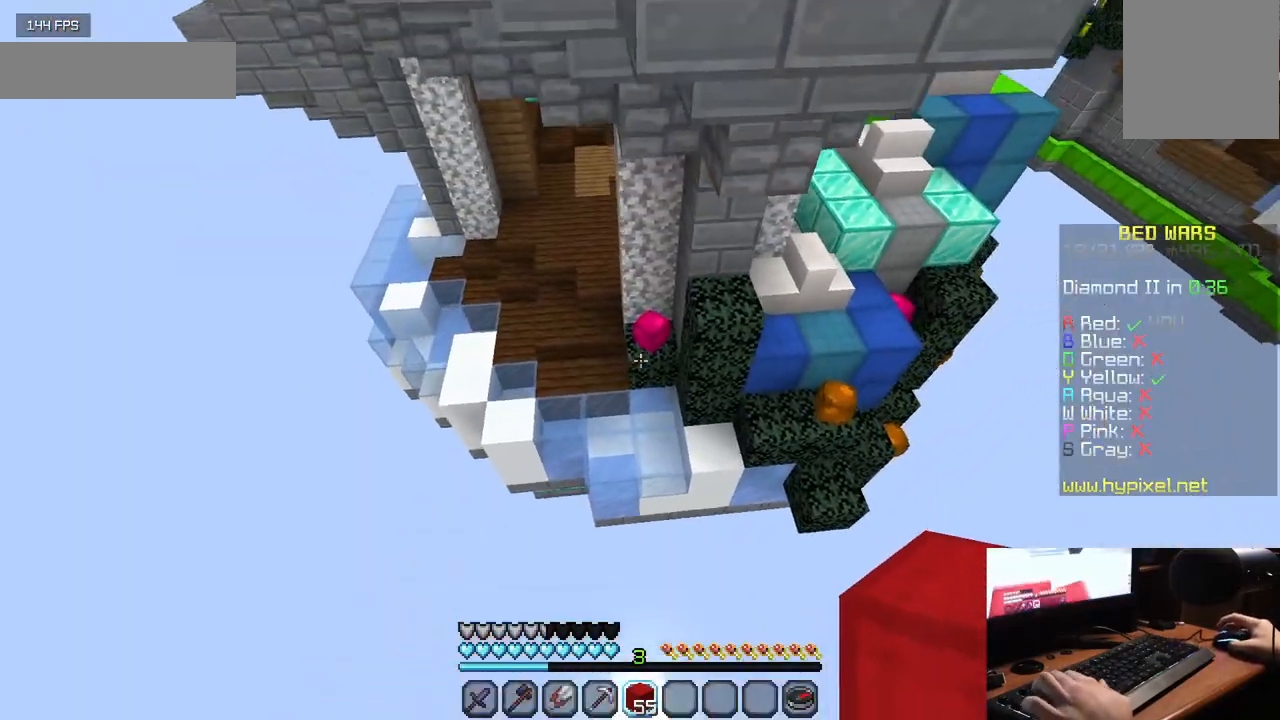
{"keys": ["w"], "mouse": [], "events": []}
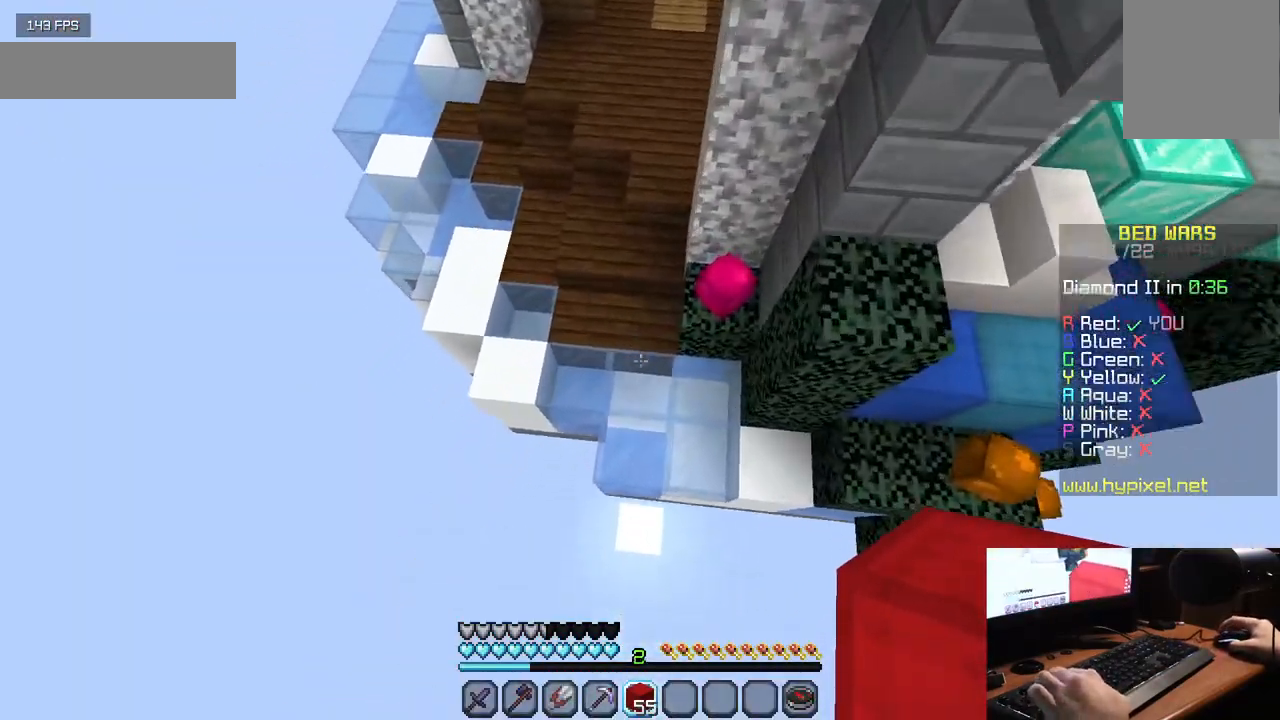
{"keys": ["w"], "mouse": [], "events": []}
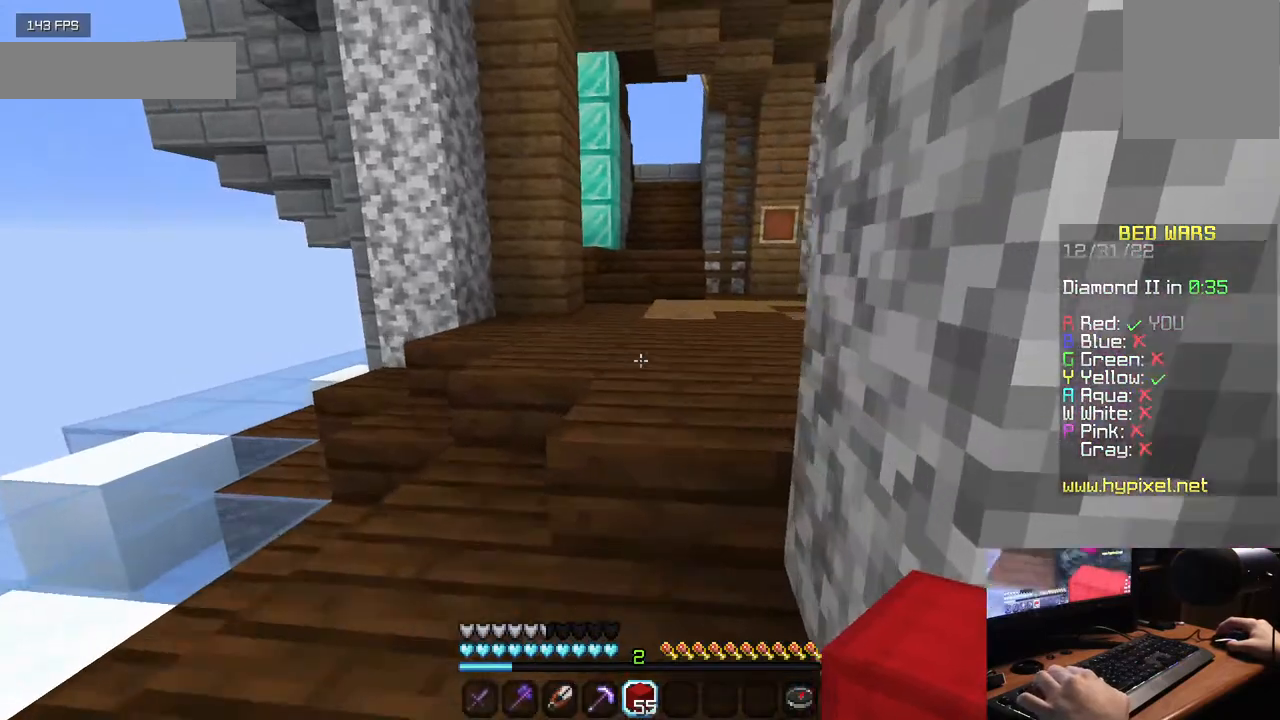
{"keys": ["w"], "mouse": [], "events": []}
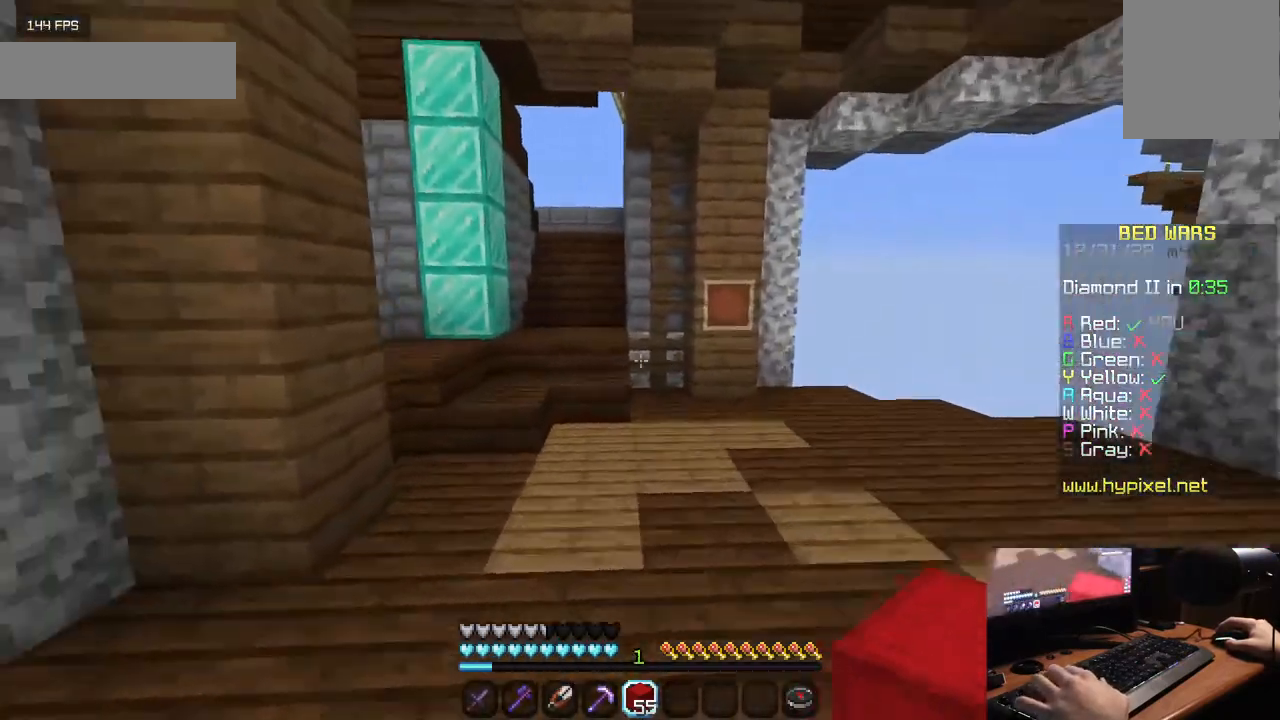
{"keys": ["w"], "mouse": [], "events": []}
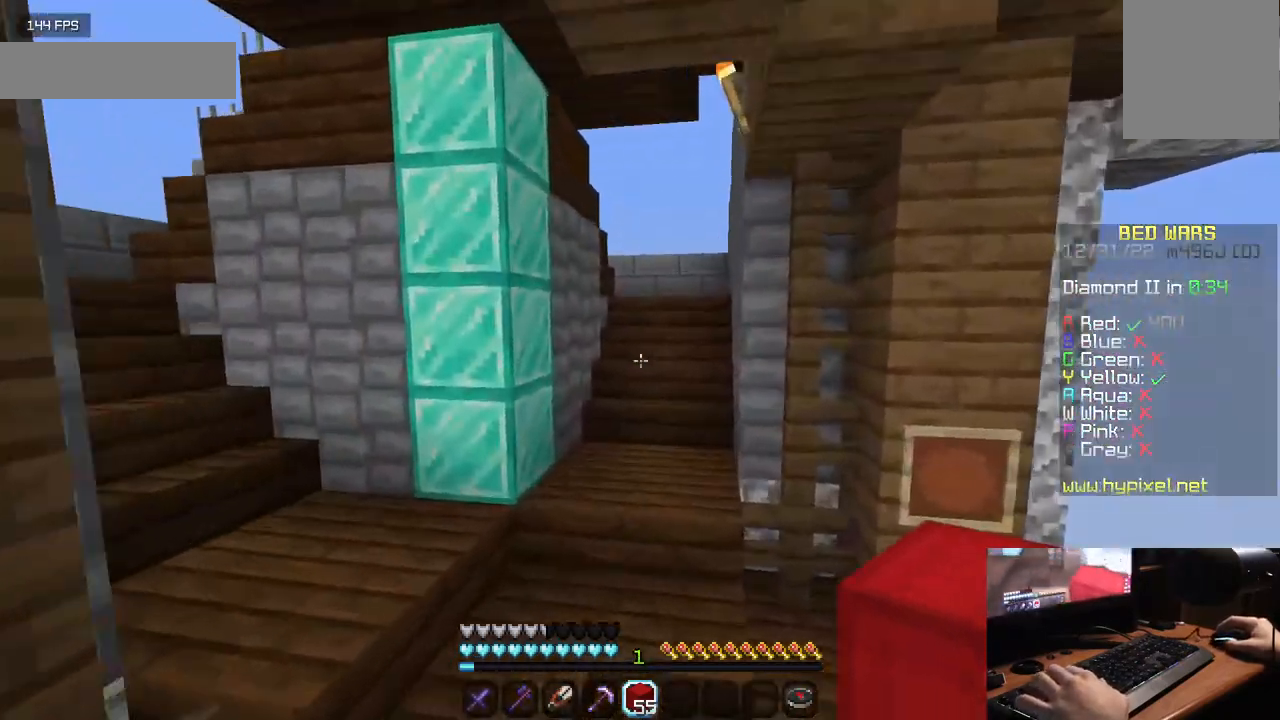
{"keys": ["w"], "mouse": [], "events": []}
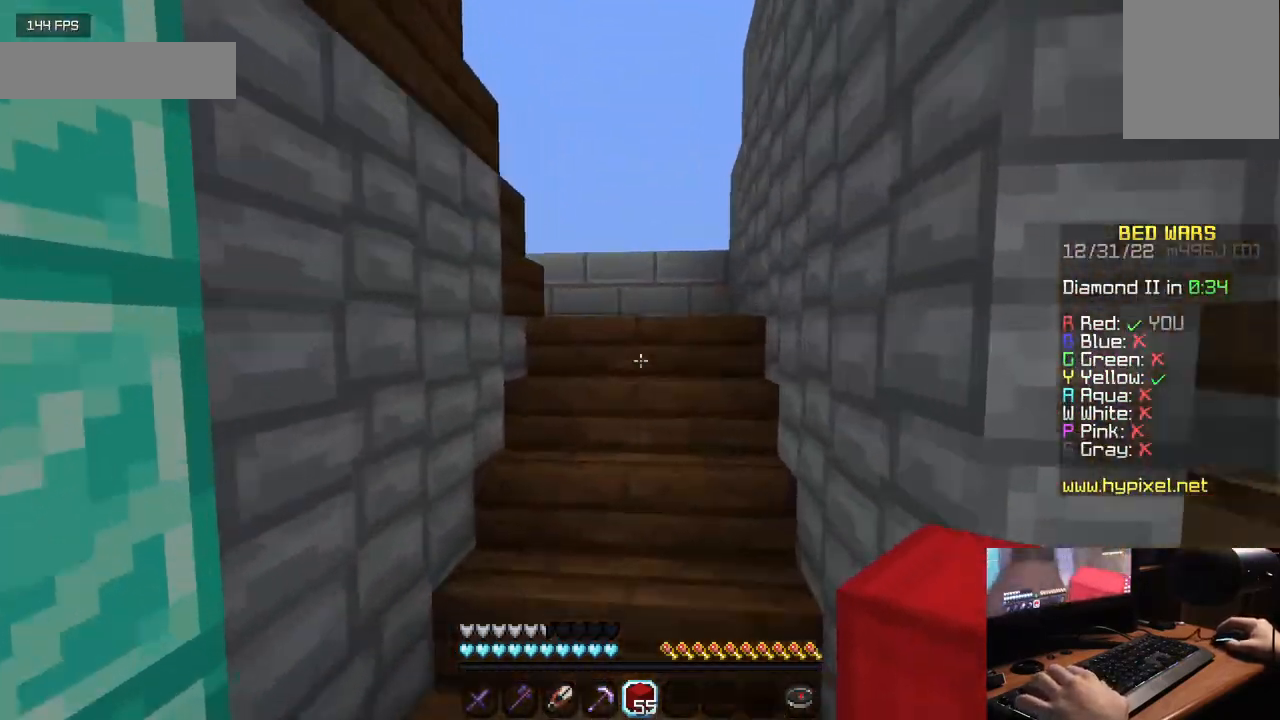
{"keys": ["w"], "mouse": [], "events": []}
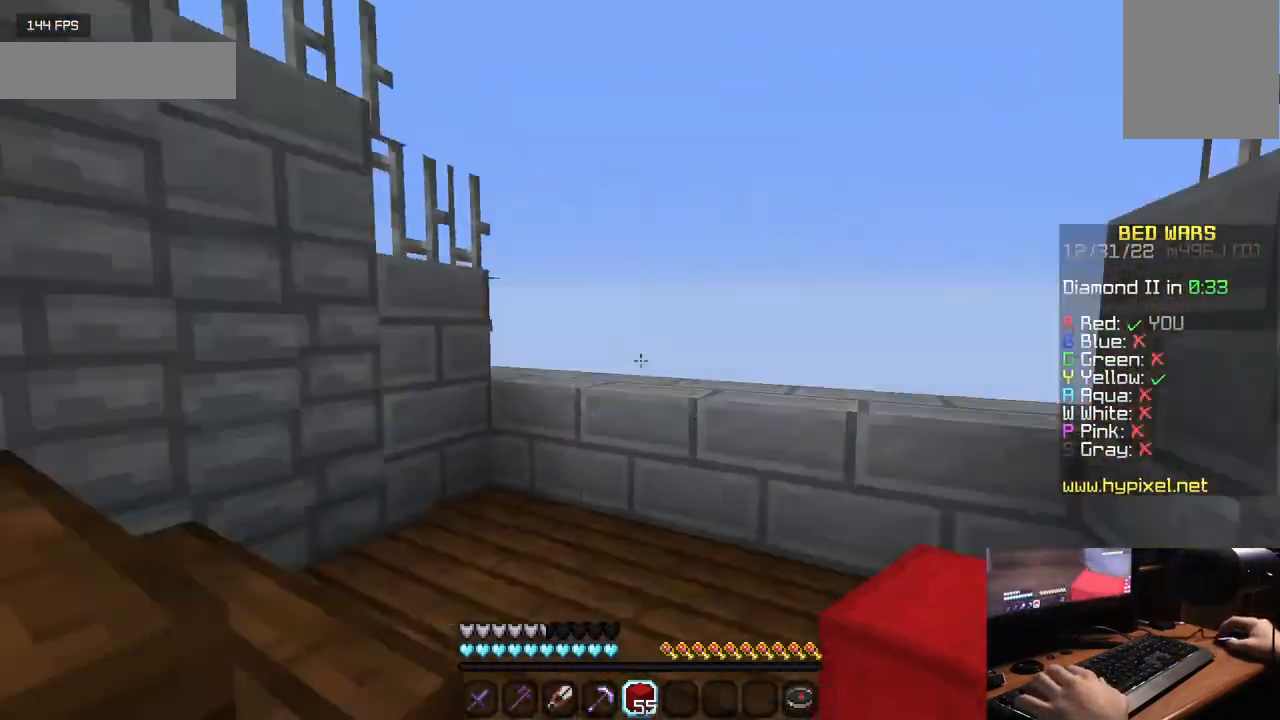
{"keys": ["w"], "mouse": [], "events": []}
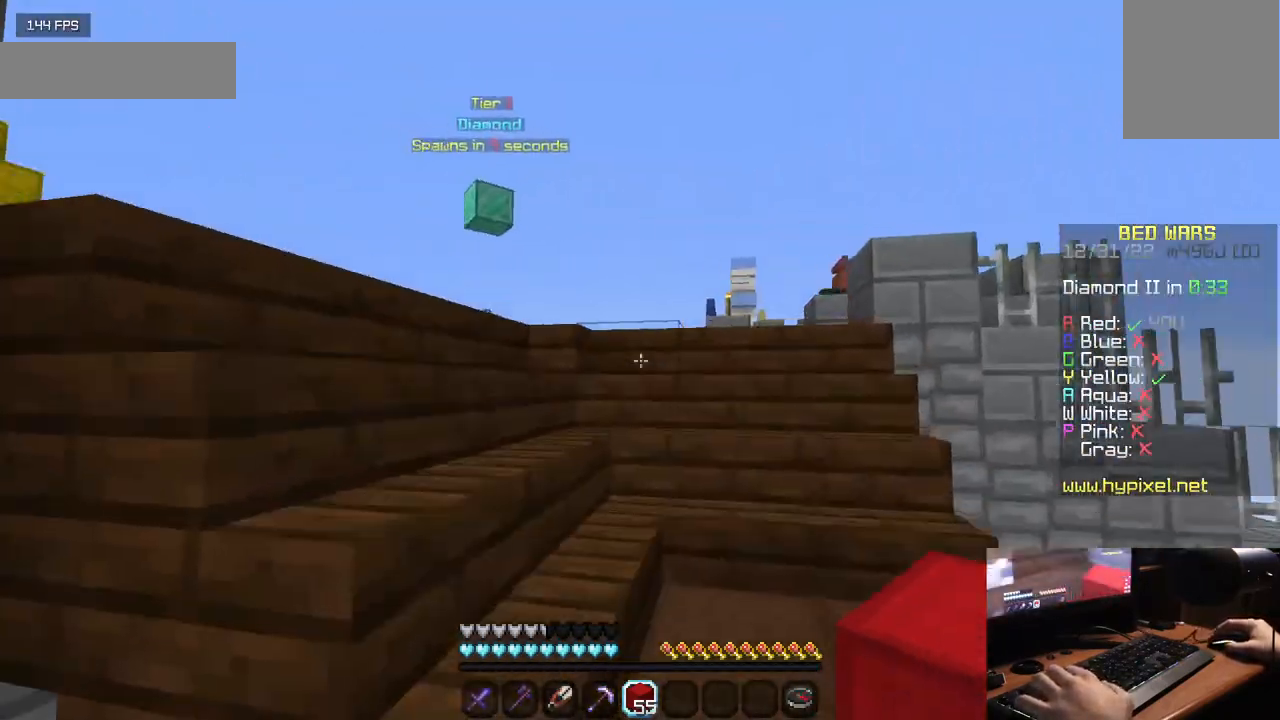
{"keys": ["w"], "mouse": [], "events": []}
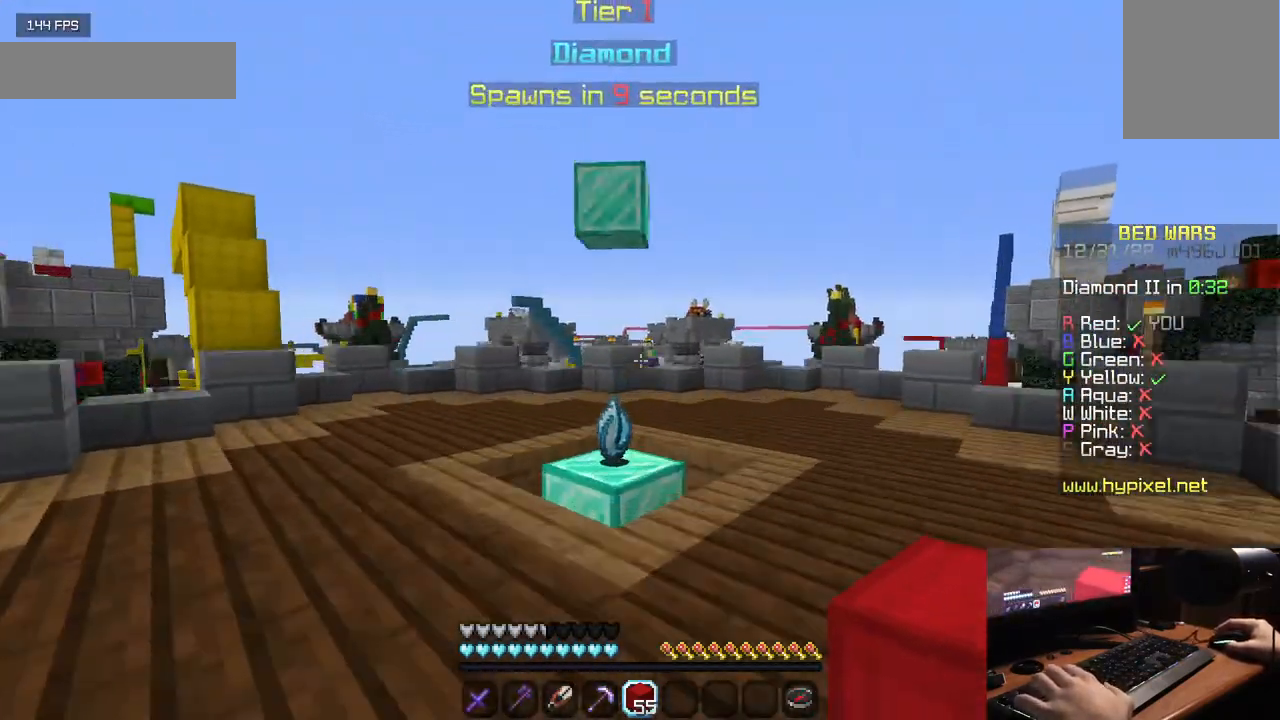
{"keys": ["w"], "mouse": [], "events": []}